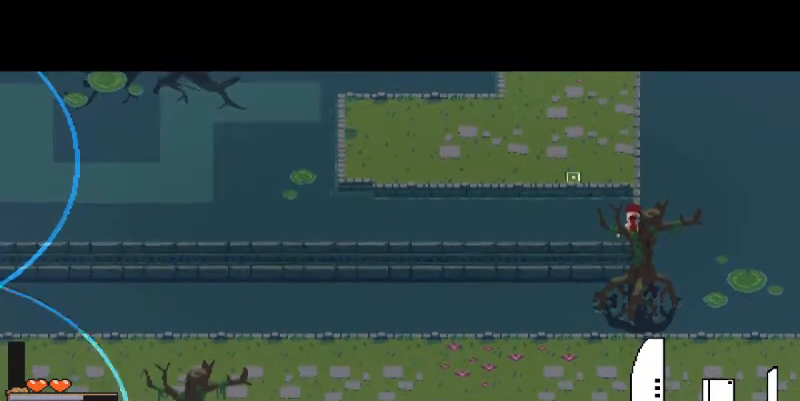
Gameplay with keyboard and mouse; each line is a JSON object with the keys and mouse buttons held at the frame after it. "events" lists presses ("down") and releases ("up") of "a", "d", "i", "s", "shift", "space", "w", "mouse_left" and "mouse_right" between this image and that frame as [ms after this image, input, new state], when the widget could be followed in between. "mouse_left", "mouse_right" = the "left", "right" buttons of the "mouse" list. No other keys are recorded. Mouse movement is not recorded.
{"keys": [], "mouse": [], "events": []}
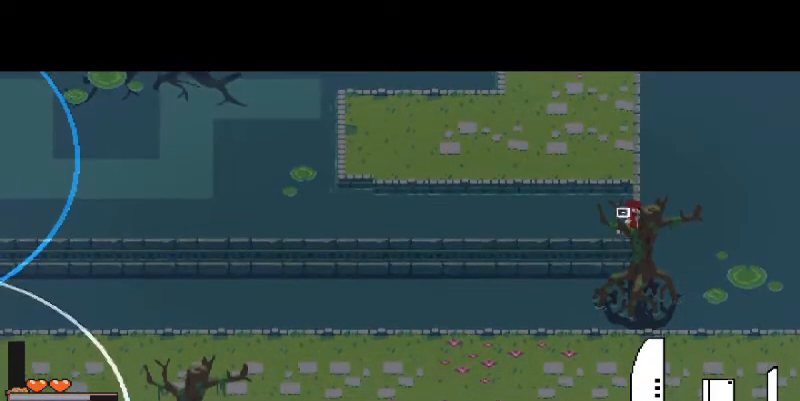
{"keys": [], "mouse": [], "events": []}
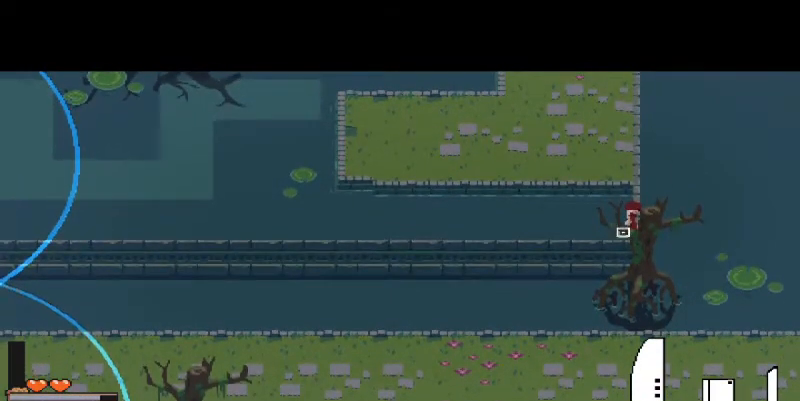
{"keys": [], "mouse": [], "events": []}
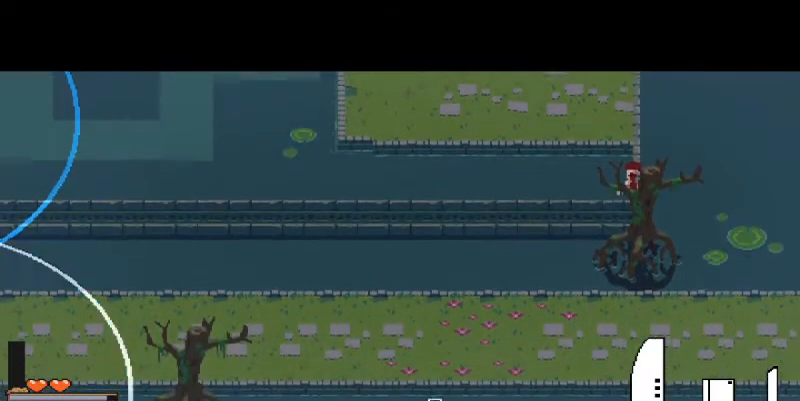
{"keys": [], "mouse": [], "events": []}
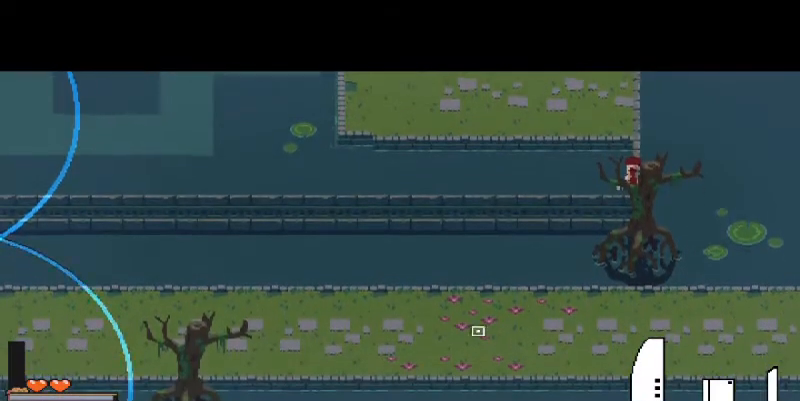
{"keys": [], "mouse": [], "events": []}
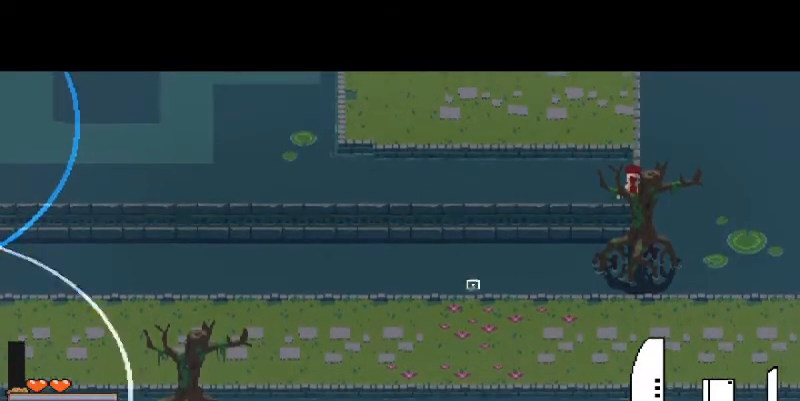
{"keys": ["w"], "mouse": [], "events": [[433, "w", "down"]]}
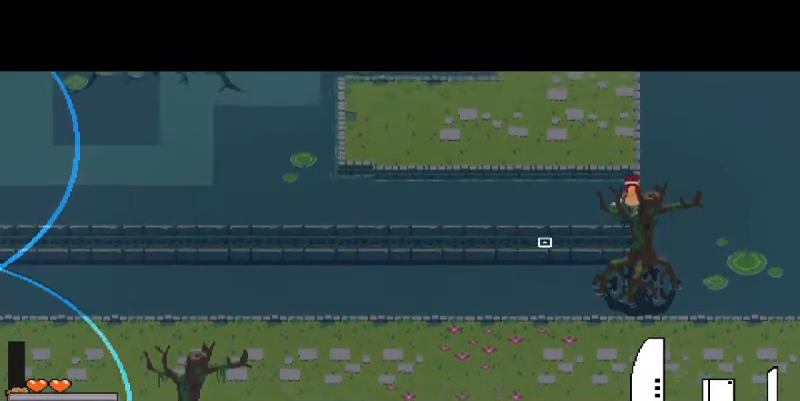
{"keys": ["w"], "mouse": [], "events": [[67, "space", "down"], [267, "space", "up"]]}
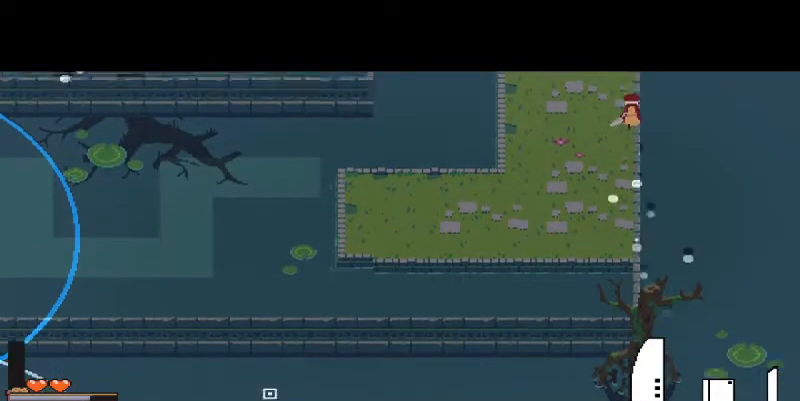
{"keys": ["w"], "mouse": [], "events": [[67, "a", "down"], [500, "a", "up"]]}
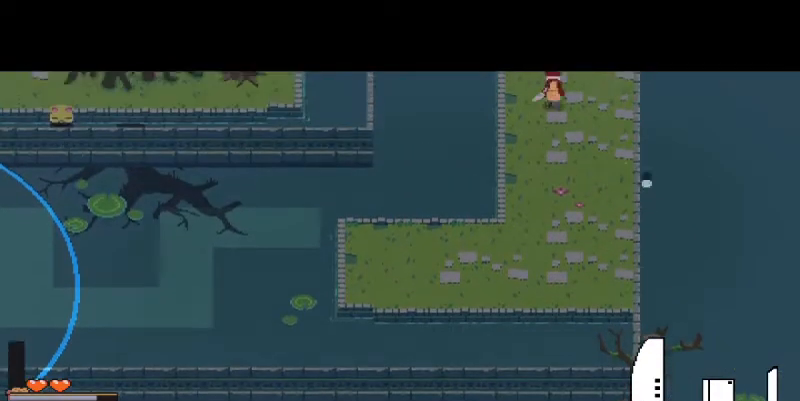
{"keys": ["w"], "mouse": [], "events": []}
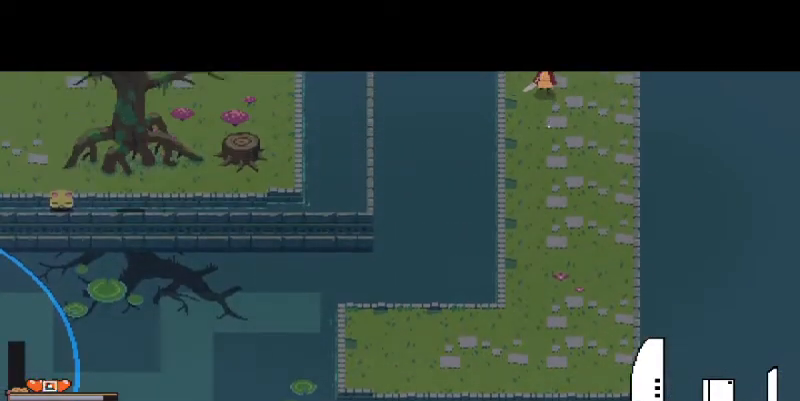
{"keys": ["space", "w"], "mouse": [], "events": [[433, "space", "down"]]}
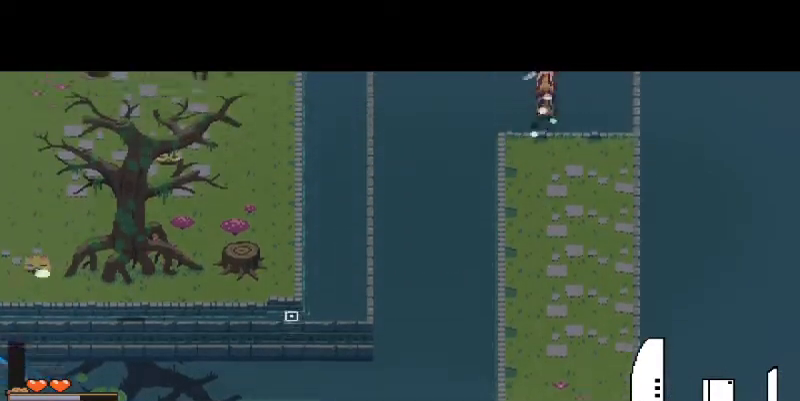
{"keys": ["d", "w"], "mouse": [], "events": [[100, "space", "up"], [200, "d", "down"]]}
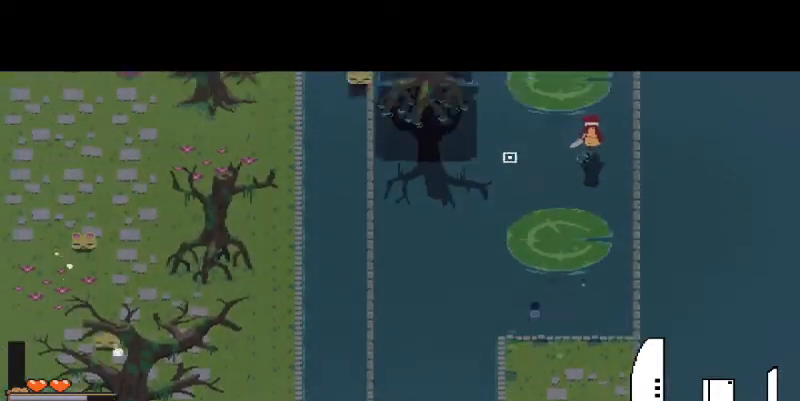
{"keys": ["space", "w"], "mouse": [], "events": [[133, "d", "up"], [400, "space", "down"]]}
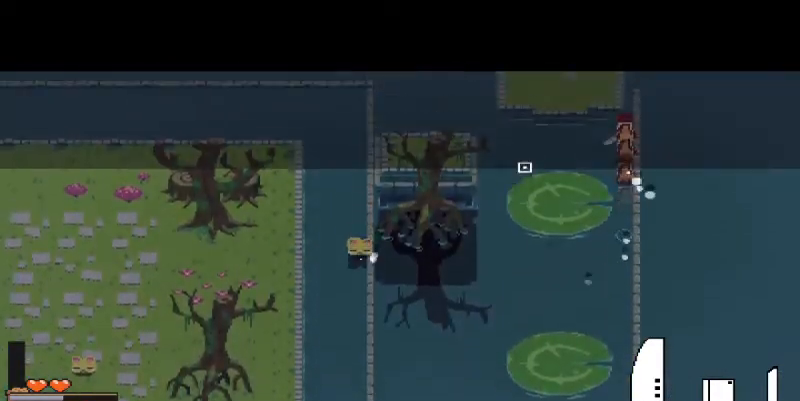
{"keys": ["s"], "mouse": [], "events": [[33, "space", "up"], [233, "d", "down"], [333, "w", "up"], [467, "d", "up"], [467, "s", "down"]]}
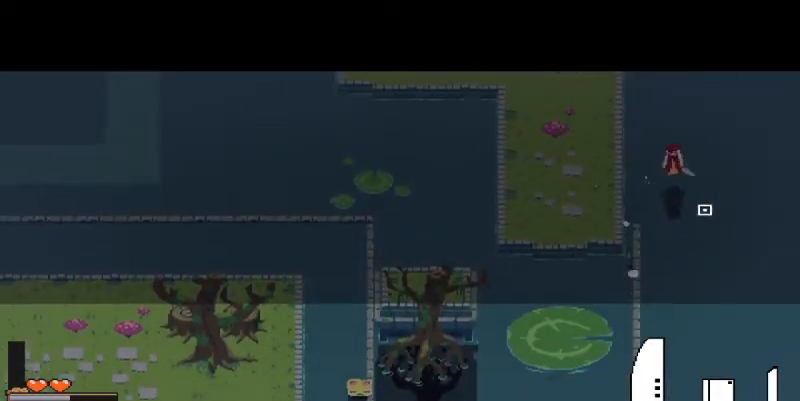
{"keys": ["s"], "mouse": [], "events": [[200, "a", "down"], [267, "a", "up"], [267, "space", "down"], [433, "space", "up"]]}
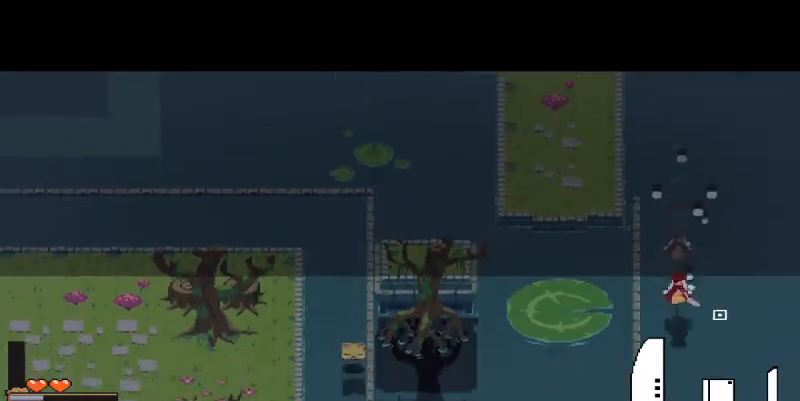
{"keys": ["s"], "mouse": [], "events": []}
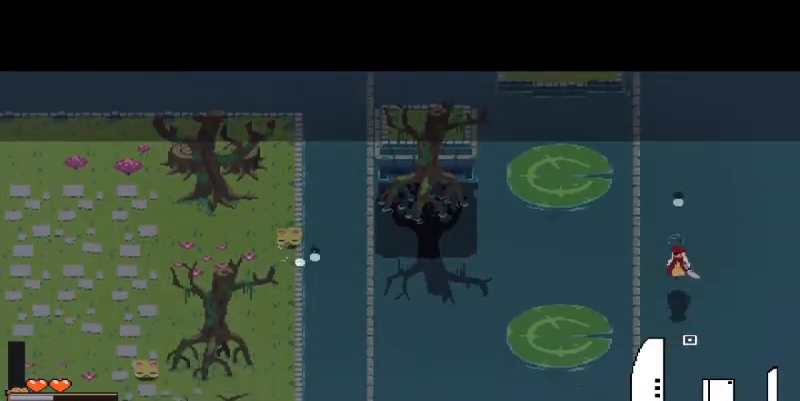
{"keys": ["s"], "mouse": [], "events": [[233, "space", "down"], [367, "space", "up"]]}
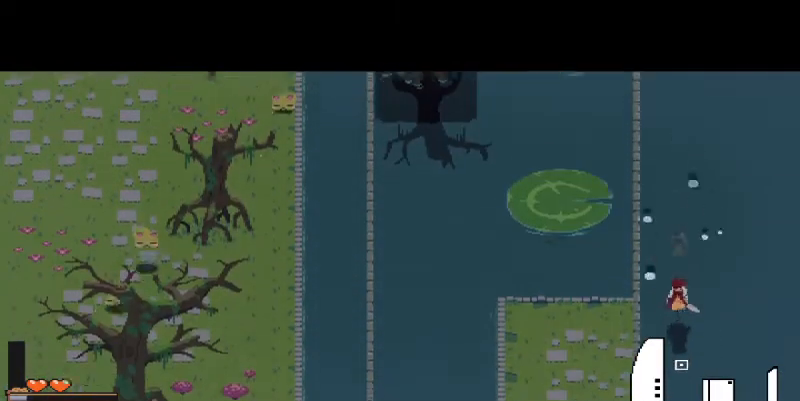
{"keys": ["s"], "mouse": [], "events": []}
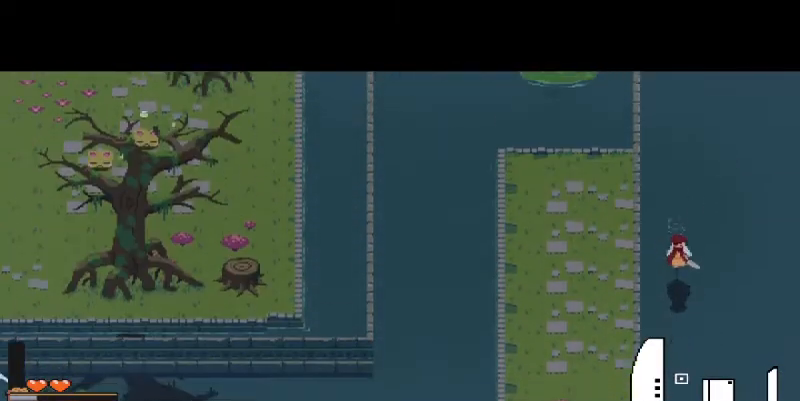
{"keys": ["s"], "mouse": [], "events": [[300, "d", "down"], [367, "d", "up"]]}
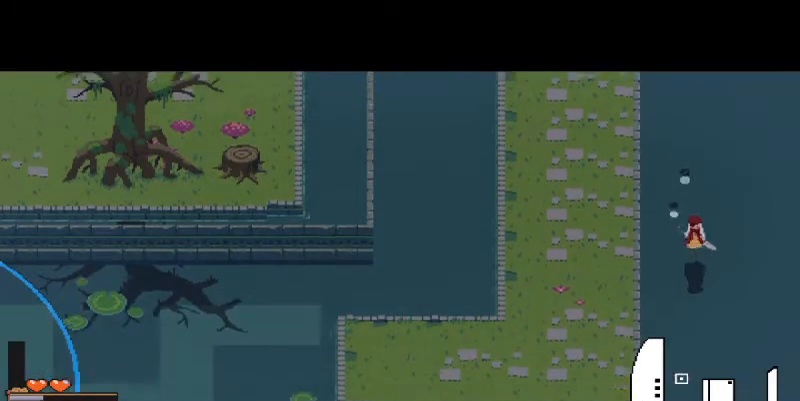
{"keys": ["s"], "mouse": [], "events": [[67, "space", "down"], [233, "space", "up"]]}
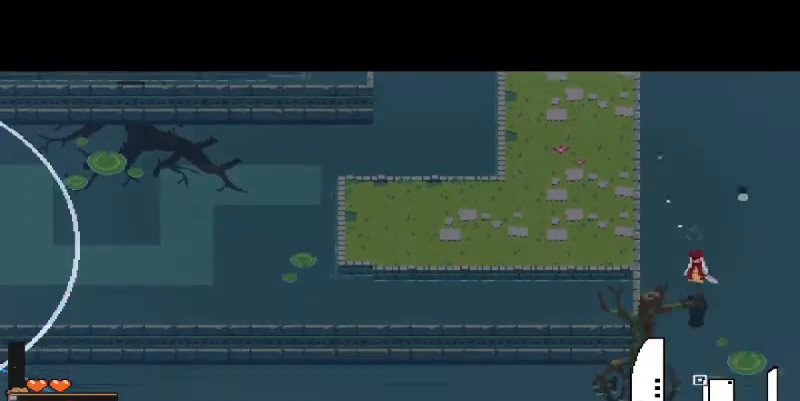
{"keys": ["d", "s"], "mouse": [], "events": [[500, "d", "down"]]}
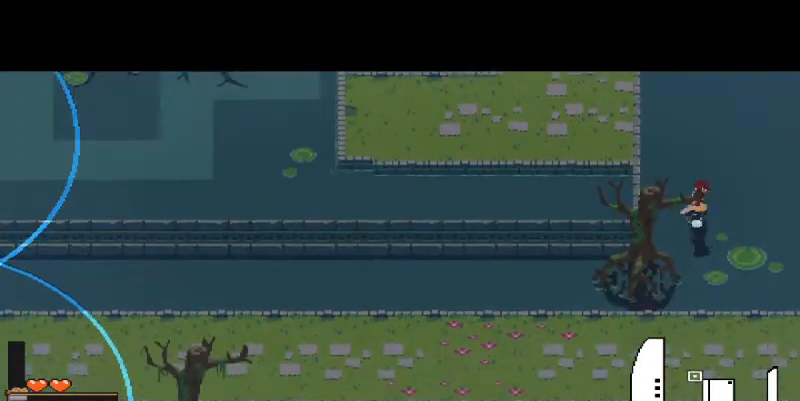
{"keys": ["s"], "mouse": [], "events": [[233, "d", "up"]]}
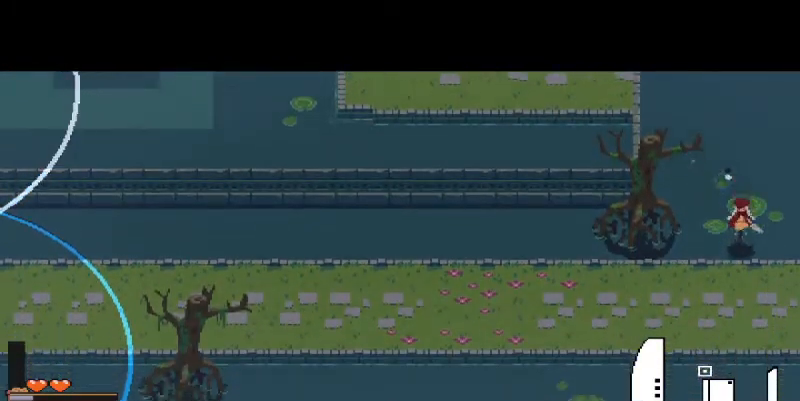
{"keys": ["d"], "mouse": [], "events": [[167, "d", "down"], [300, "s", "up"]]}
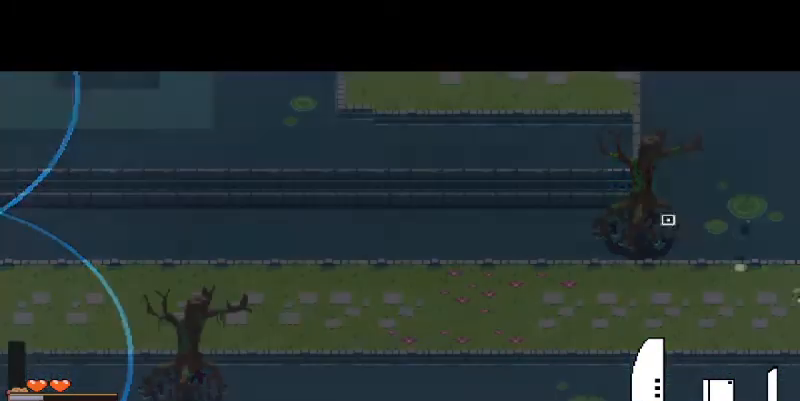
{"keys": ["d", "space", "w"], "mouse": [], "events": [[400, "w", "down"], [500, "space", "down"]]}
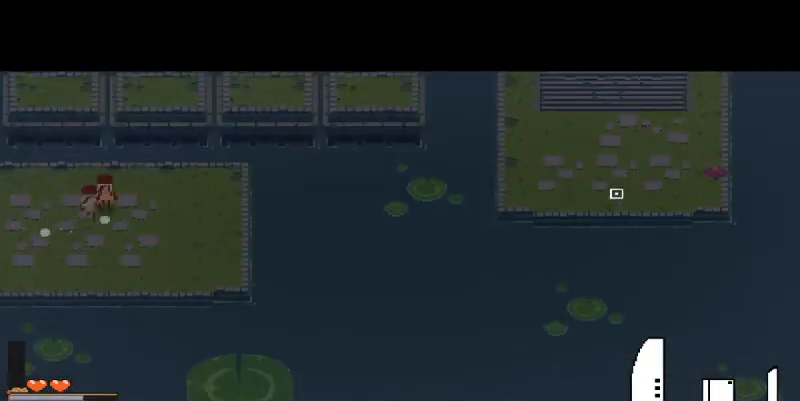
{"keys": ["d"], "mouse": [], "events": [[100, "w", "up"], [133, "space", "up"]]}
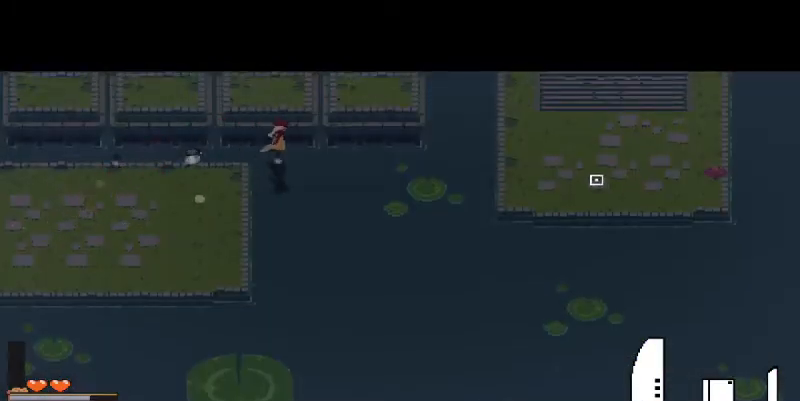
{"keys": ["d"], "mouse": [], "events": [[267, "space", "down"], [300, "w", "down"], [400, "space", "up"], [467, "w", "up"]]}
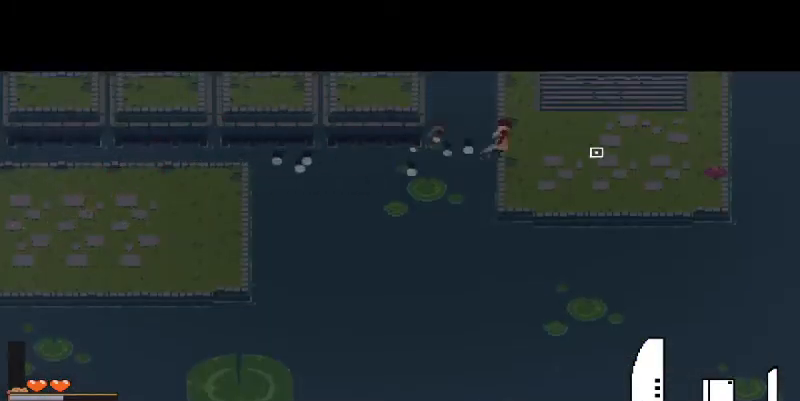
{"keys": ["w"], "mouse": [], "events": [[133, "w", "down"], [267, "d", "up"]]}
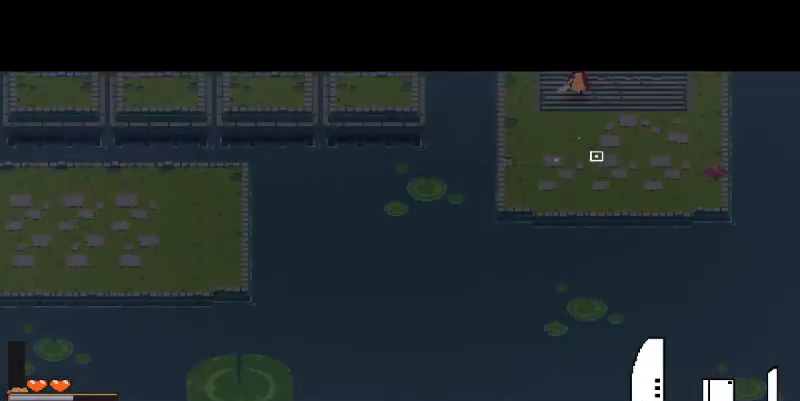
{"keys": ["a", "space", "w"], "mouse": [], "events": [[167, "a", "down"], [233, "w", "up"], [400, "w", "down"], [500, "space", "down"]]}
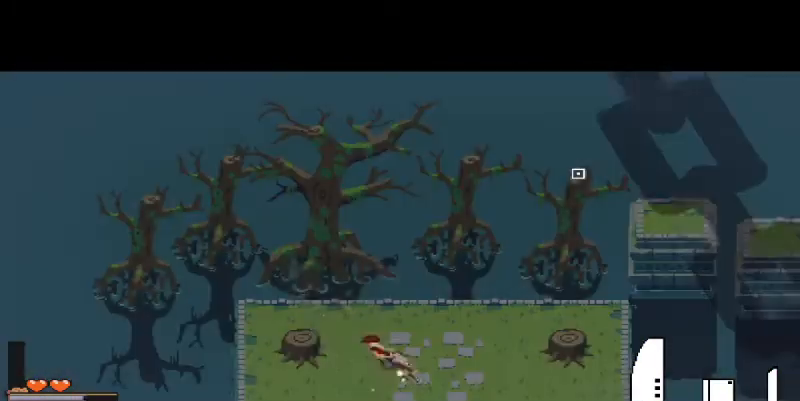
{"keys": ["a", "s"], "mouse": [], "events": [[233, "space", "up"], [333, "w", "up"], [500, "s", "down"]]}
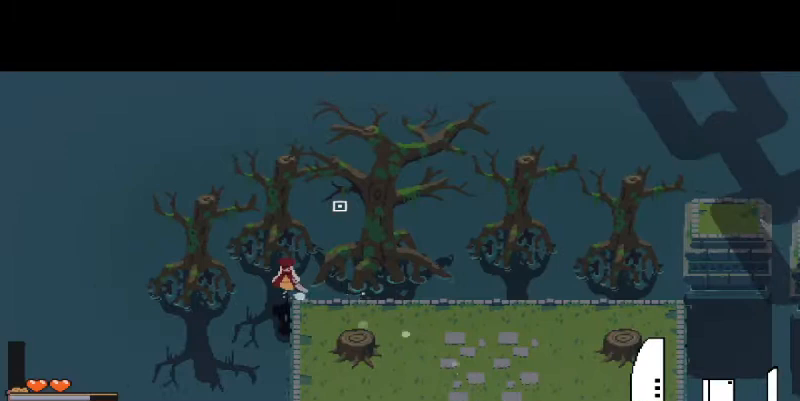
{"keys": ["a"], "mouse": [], "events": [[200, "s", "up"]]}